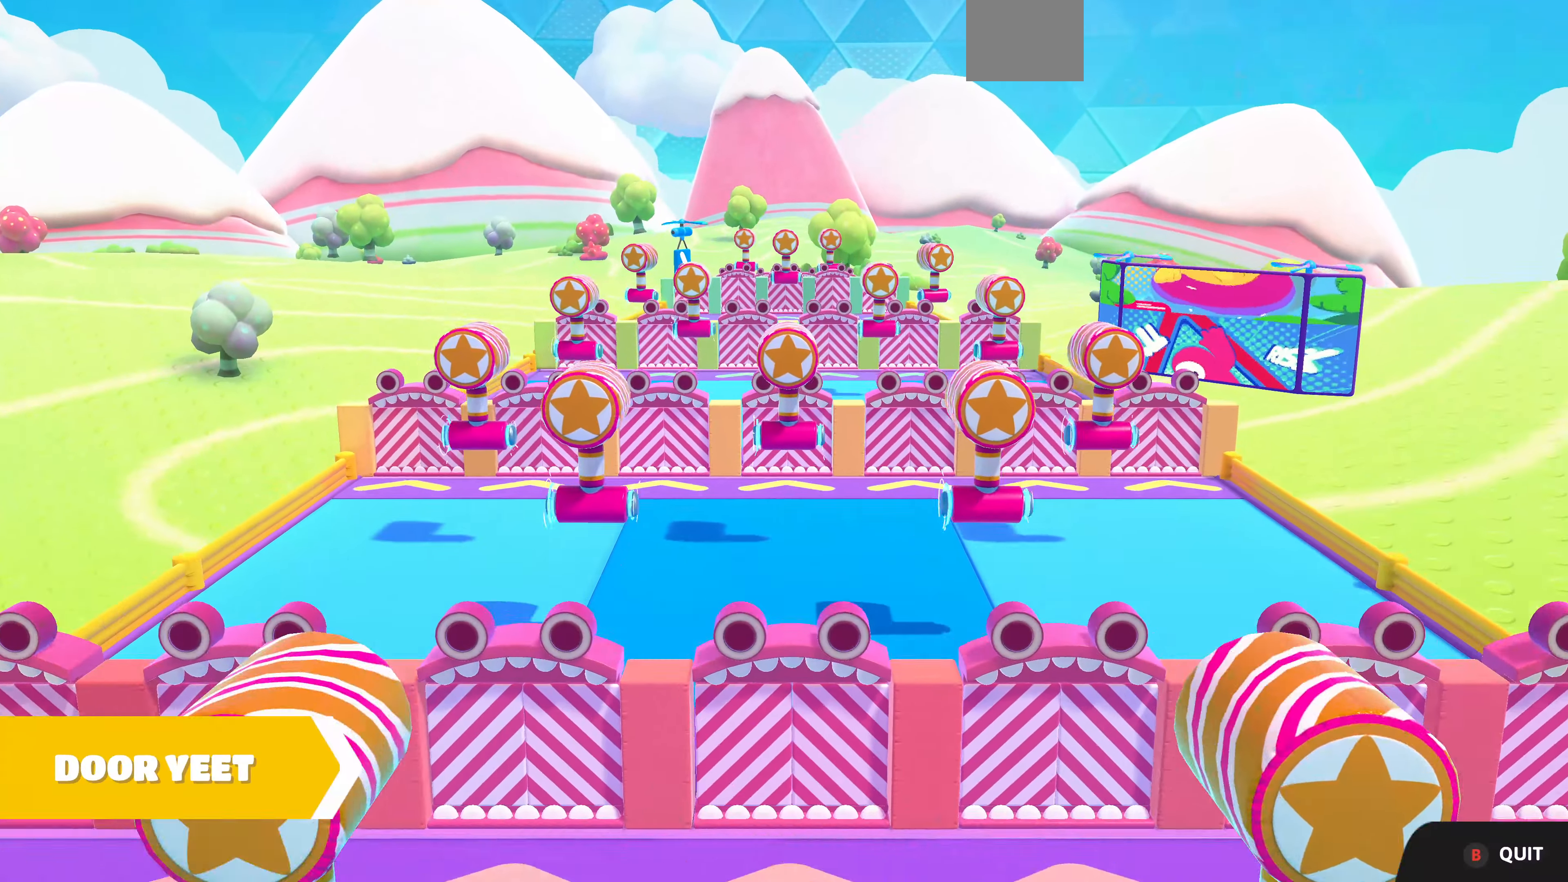
Gameplay with a controller (PlayStation layout); each line is a JSON object with the inputs held at the frame after it. "events" lists button and stick changes between this image and that frame as [ms after this image, input, new state], when the widget could be followed in between.
{"buttons": [], "left_stick": "center", "right_stick": "center", "events": [[100, "left_stick", "up"], [267, "left_stick", "center"]]}
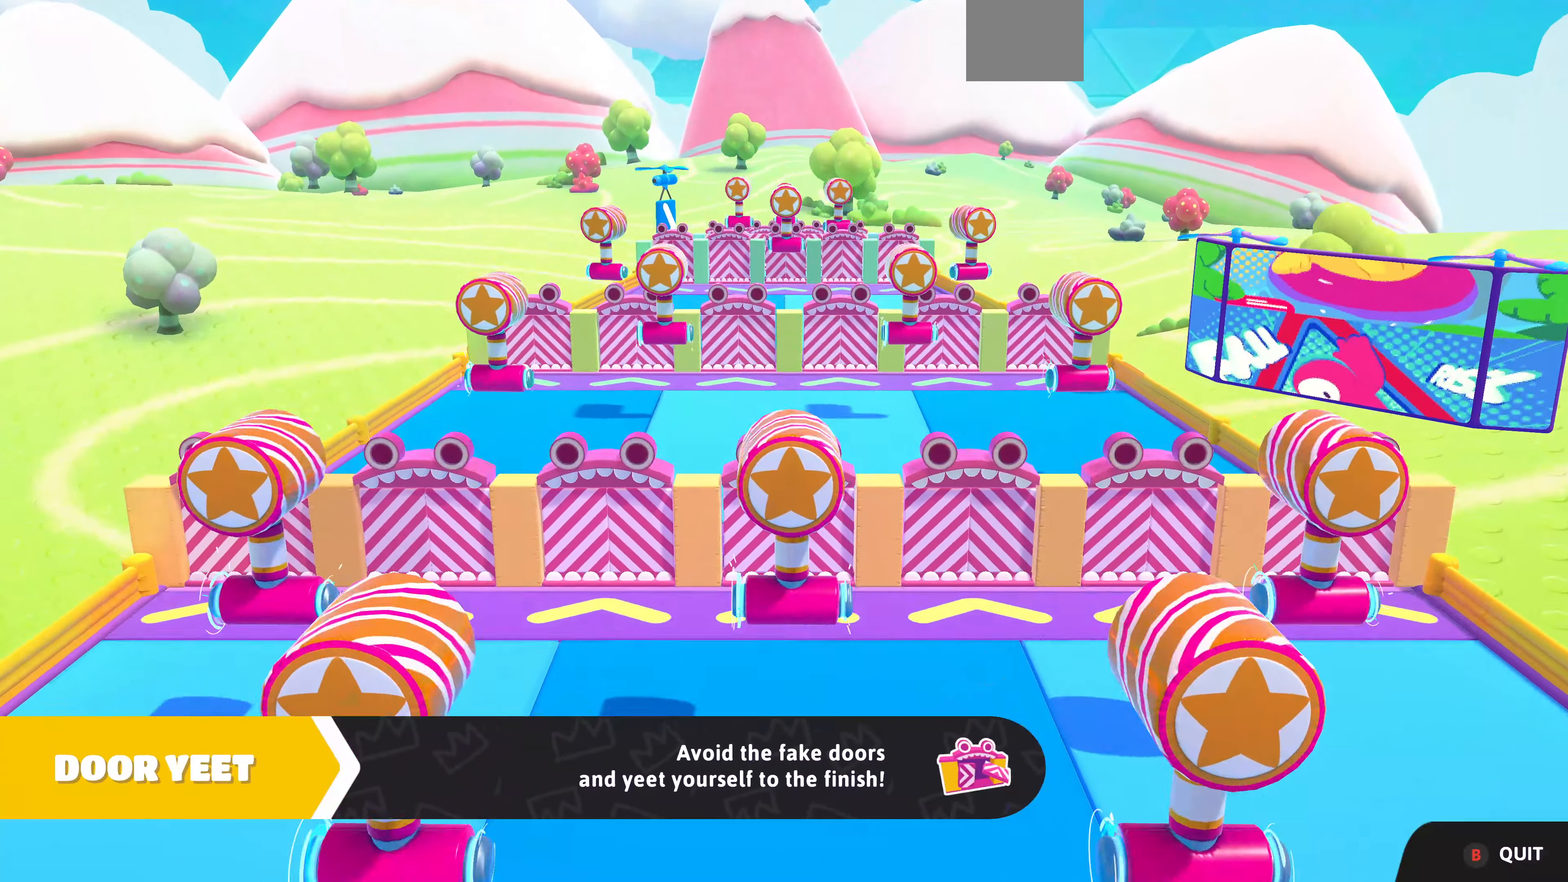
{"buttons": [], "left_stick": "center", "right_stick": "center", "events": [[367, "left_stick", "up"], [433, "left_stick", "center"]]}
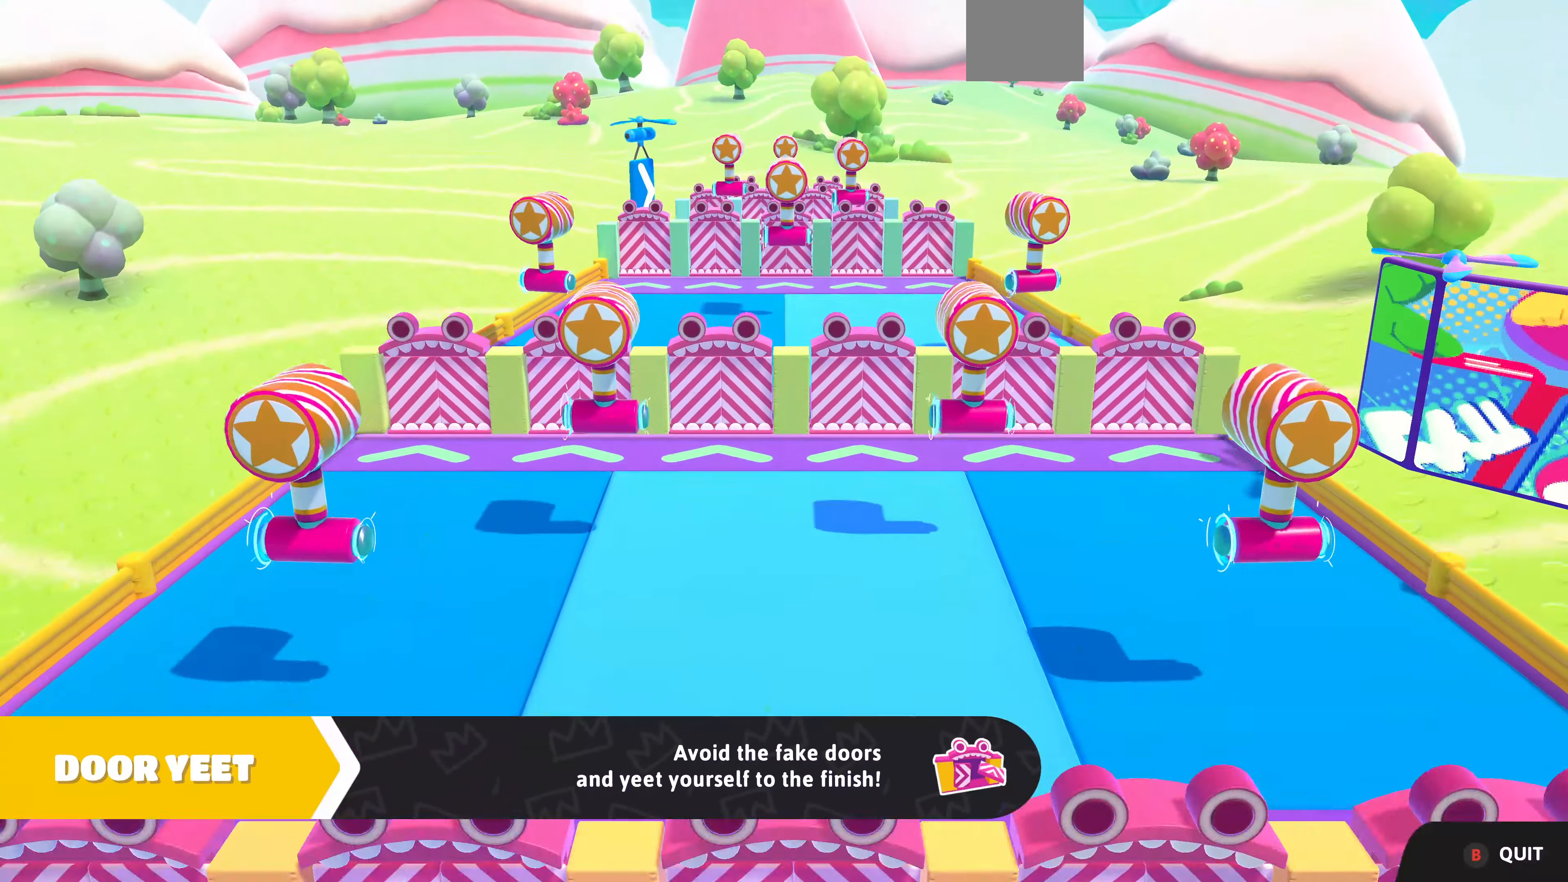
{"buttons": [], "left_stick": "up", "right_stick": "center", "events": [[467, "left_stick", "up"]]}
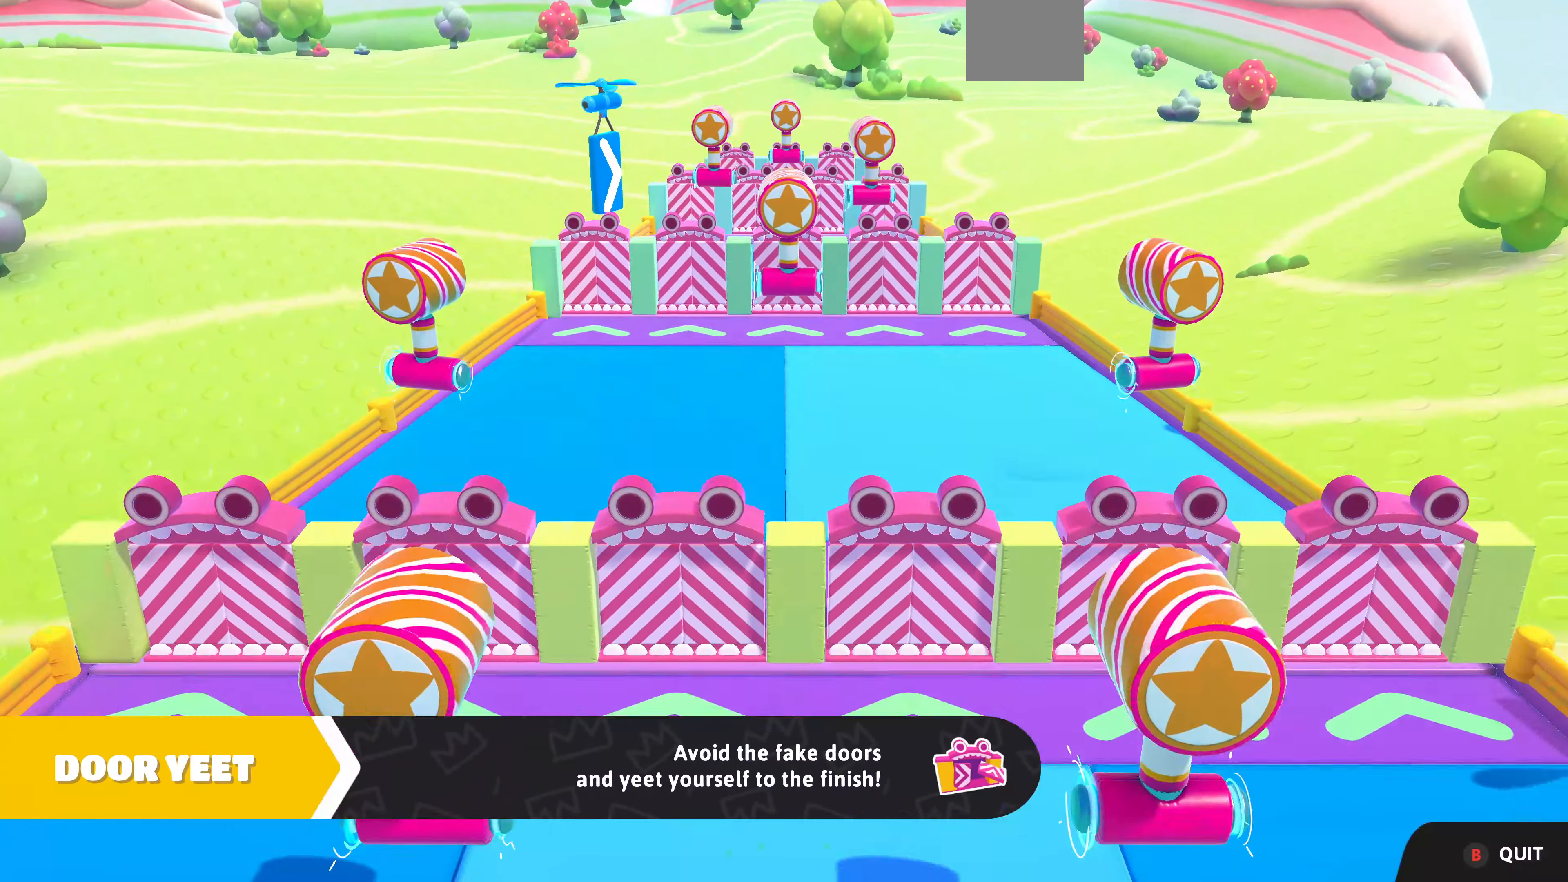
{"buttons": [], "left_stick": "center", "right_stick": "center", "events": [[67, "left_stick", "center"]]}
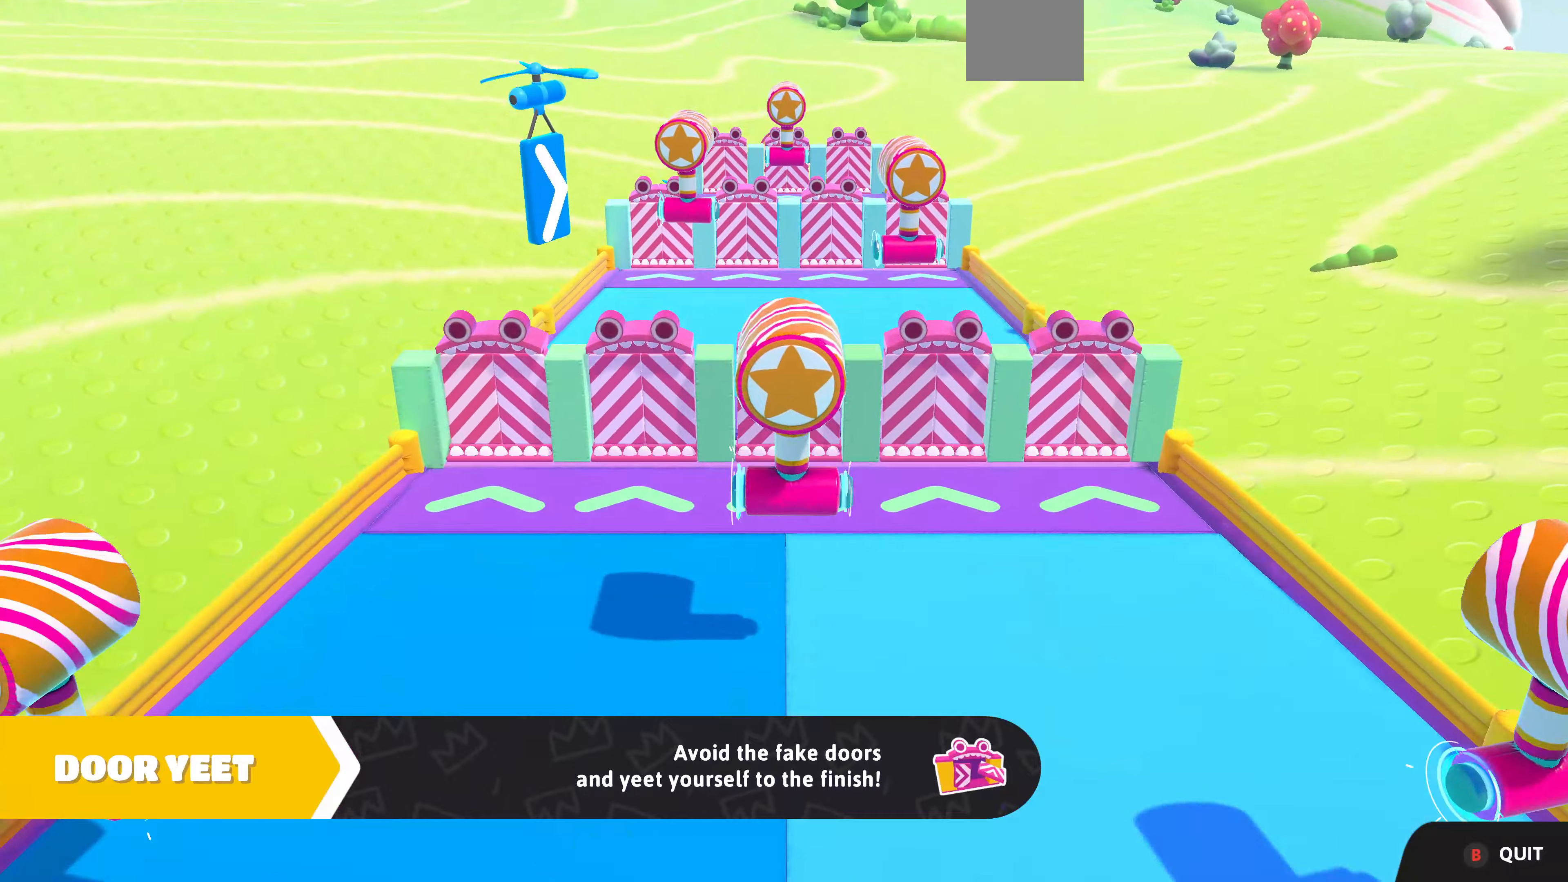
{"buttons": [], "left_stick": "center", "right_stick": "center", "events": [[200, "left_stick", "up"], [266, "left_stick", "center"]]}
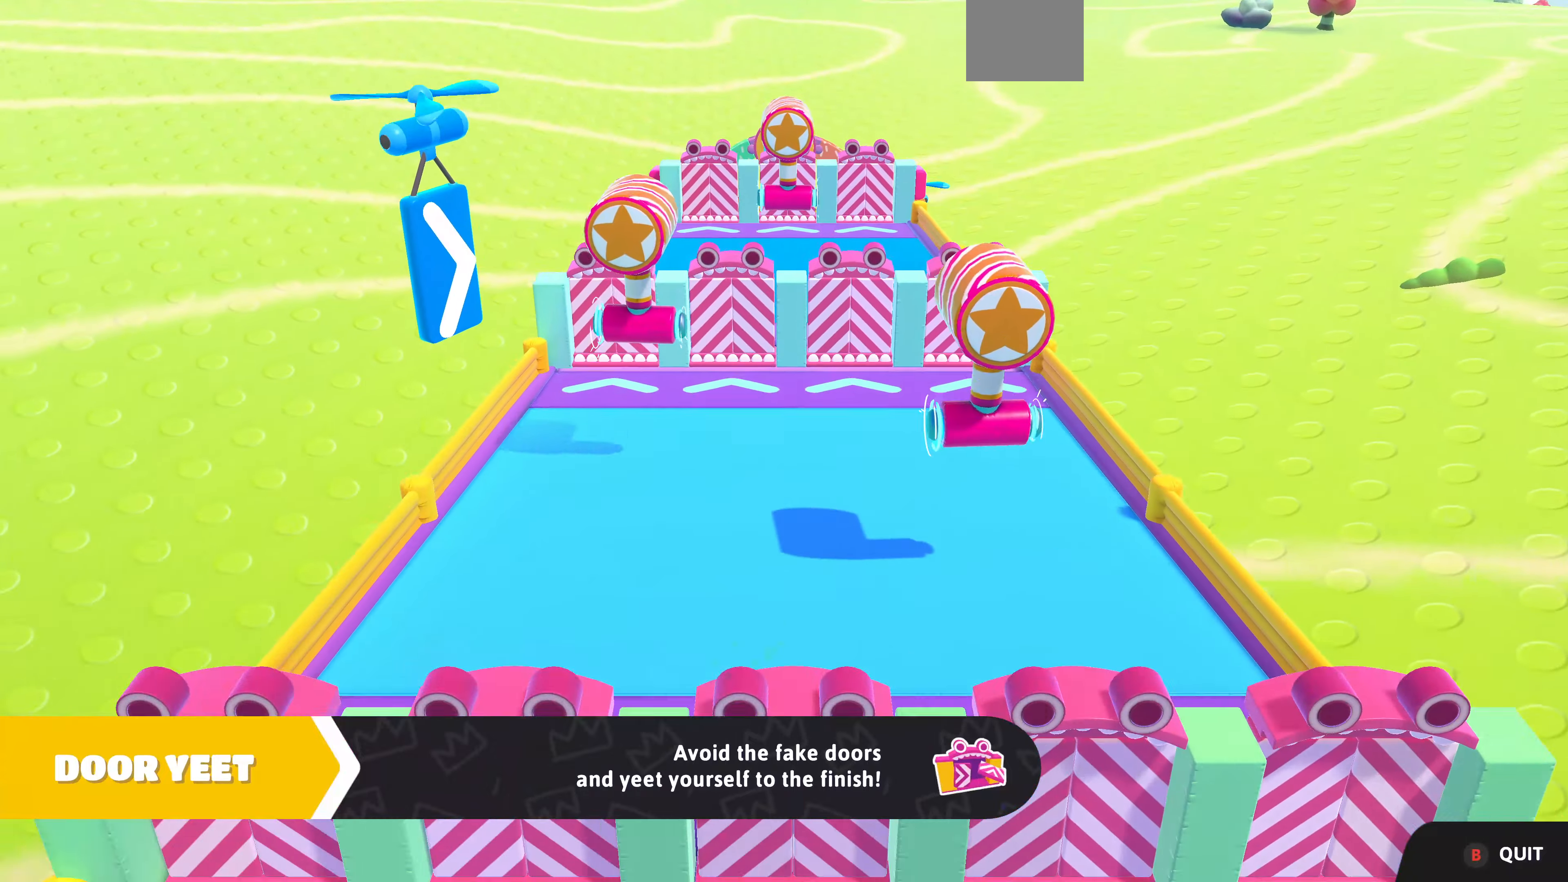
{"buttons": [], "left_stick": "center", "right_stick": "center", "events": [[100, "left_stick", "up"], [300, "left_stick", "center"]]}
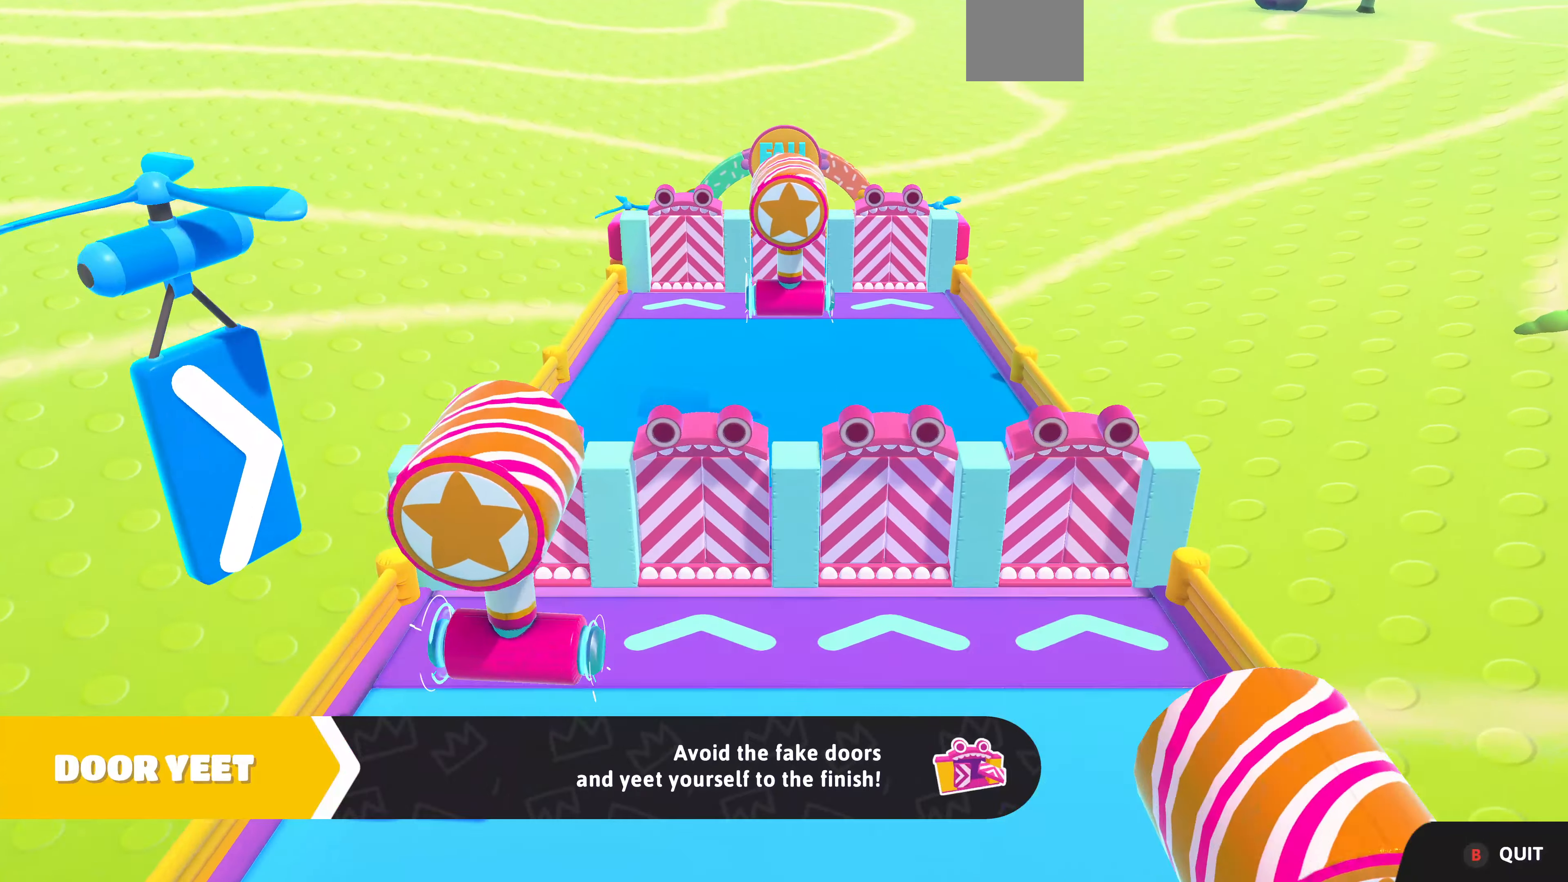
{"buttons": [], "left_stick": "center", "right_stick": "center", "events": []}
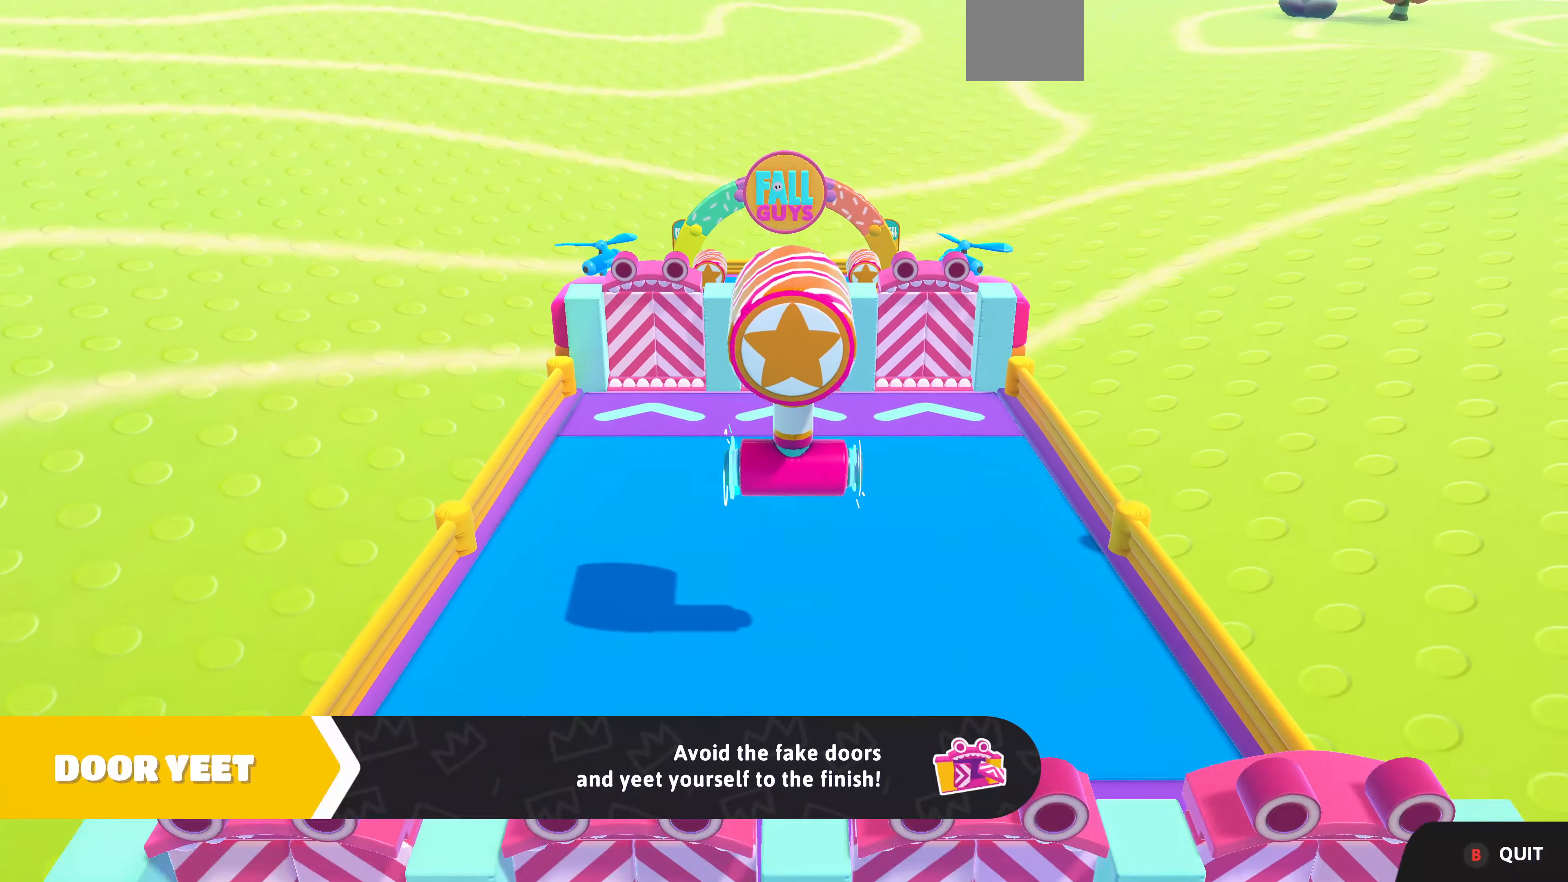
{"buttons": [], "left_stick": "center", "right_stick": "center", "events": []}
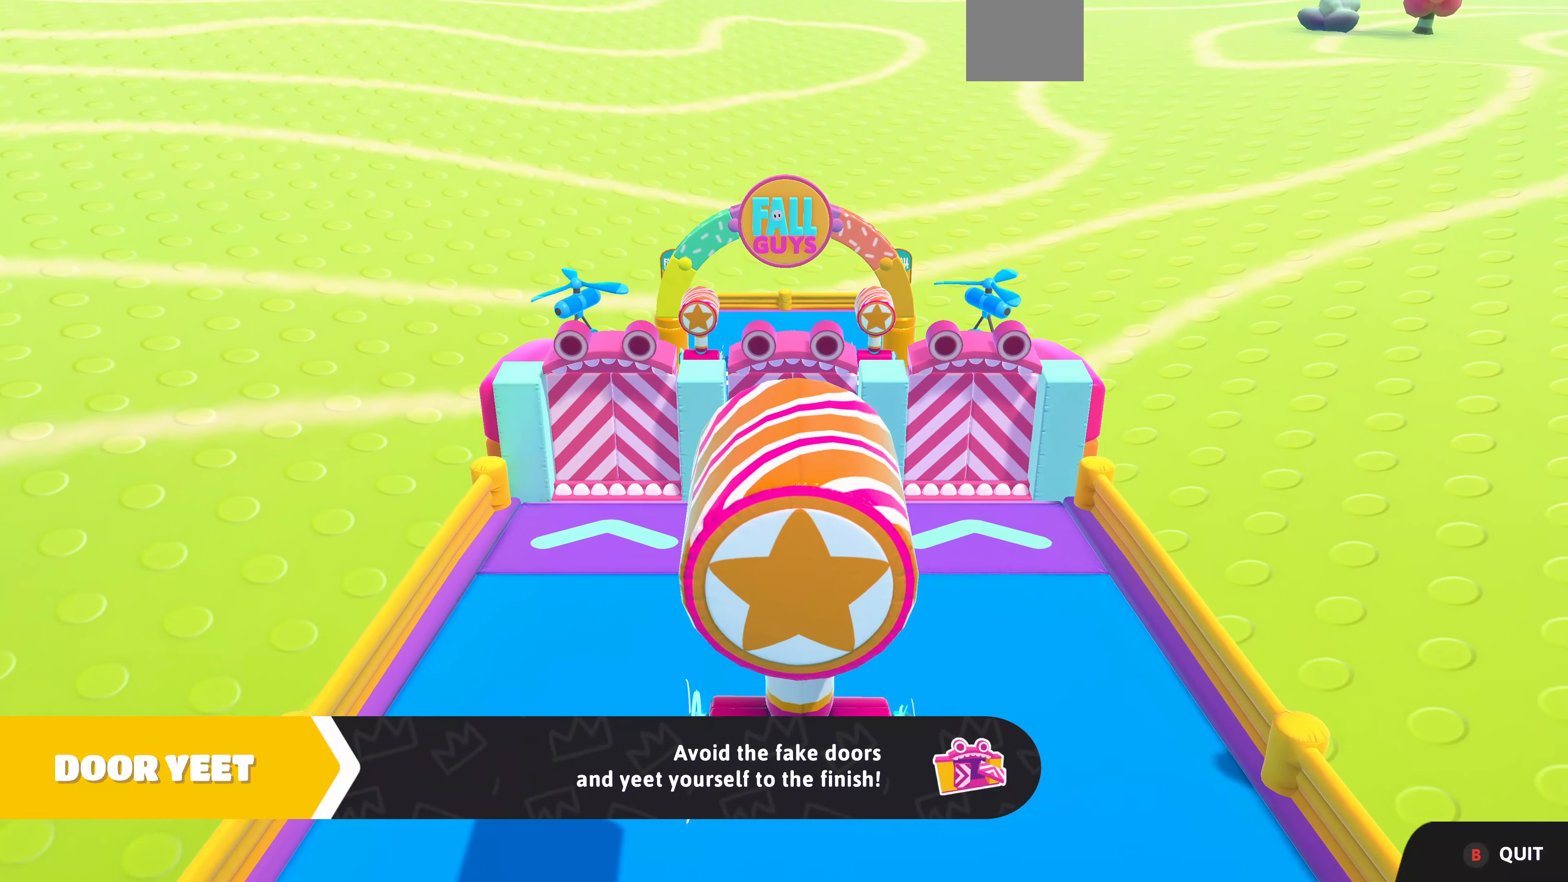
{"buttons": [], "left_stick": "center", "right_stick": "center", "events": []}
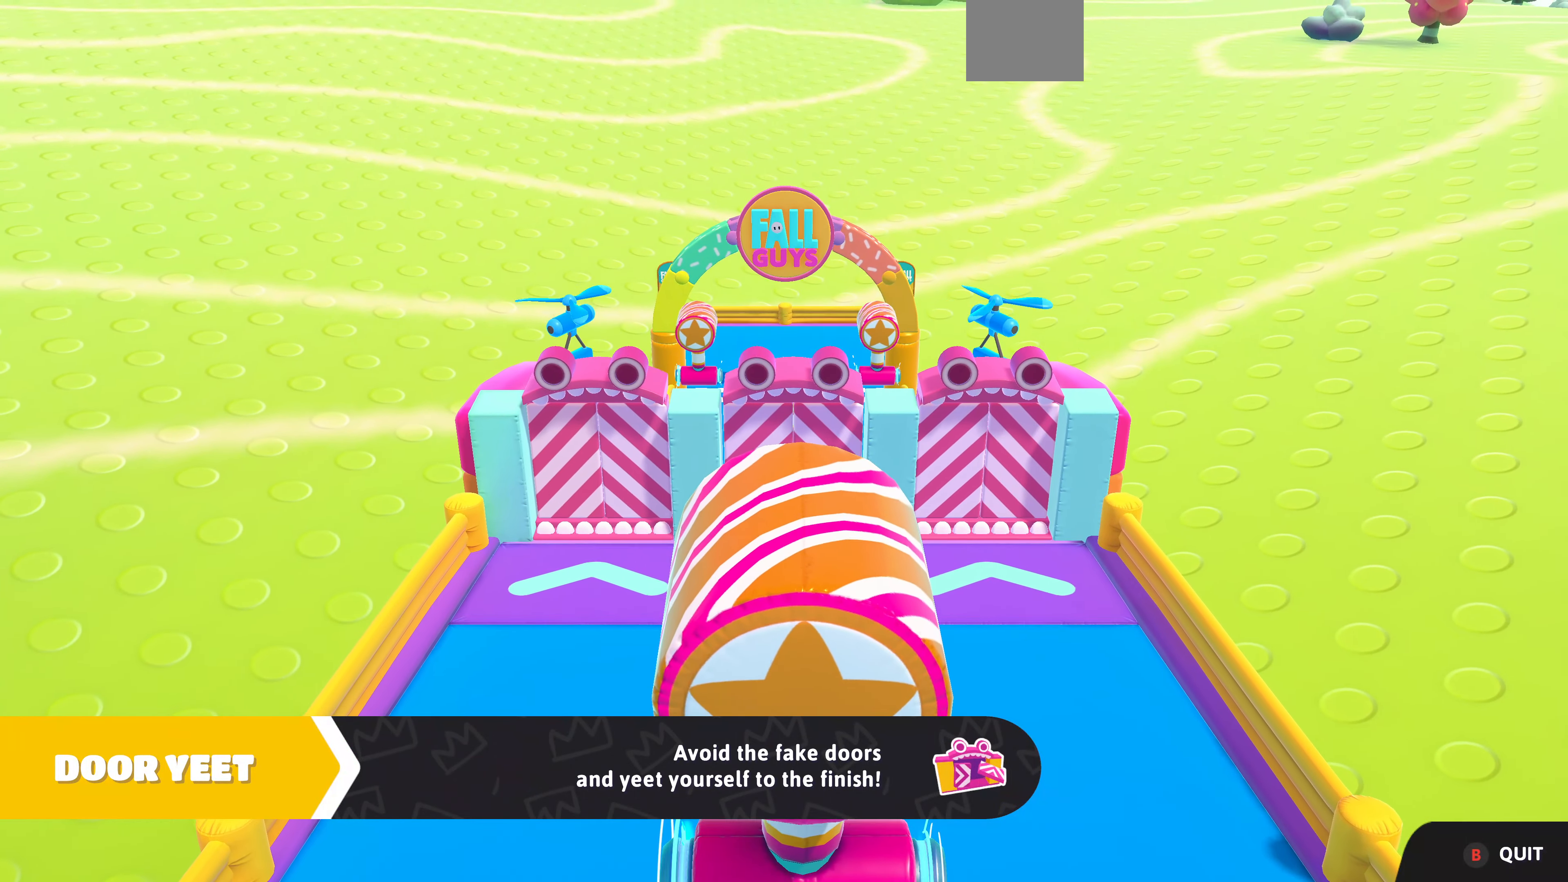
{"buttons": [], "left_stick": "center", "right_stick": "center", "events": []}
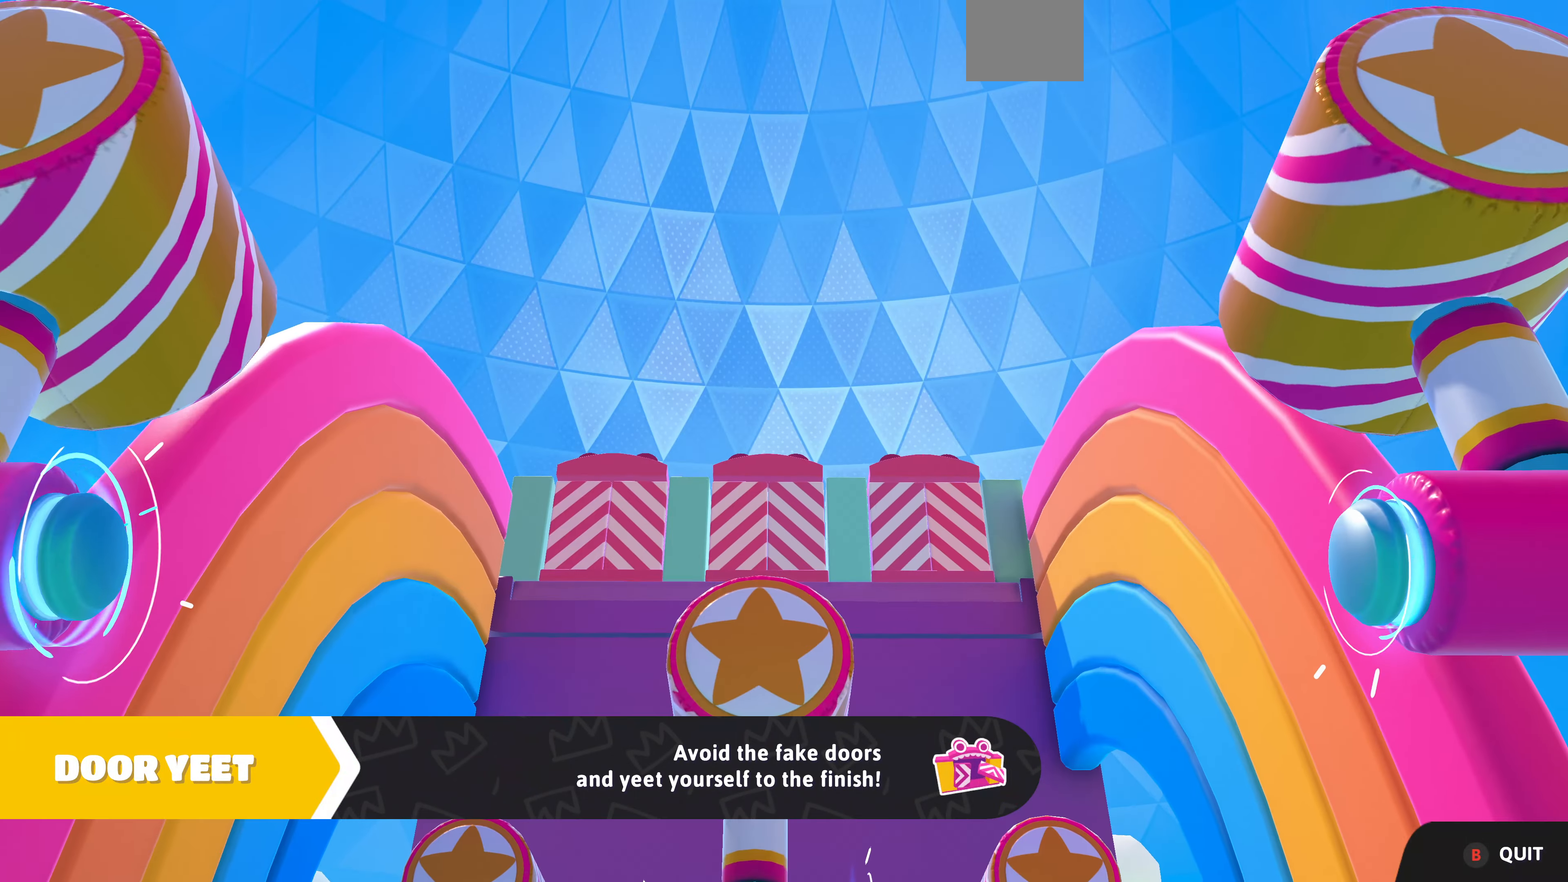
{"buttons": [], "left_stick": "center", "right_stick": "center", "events": []}
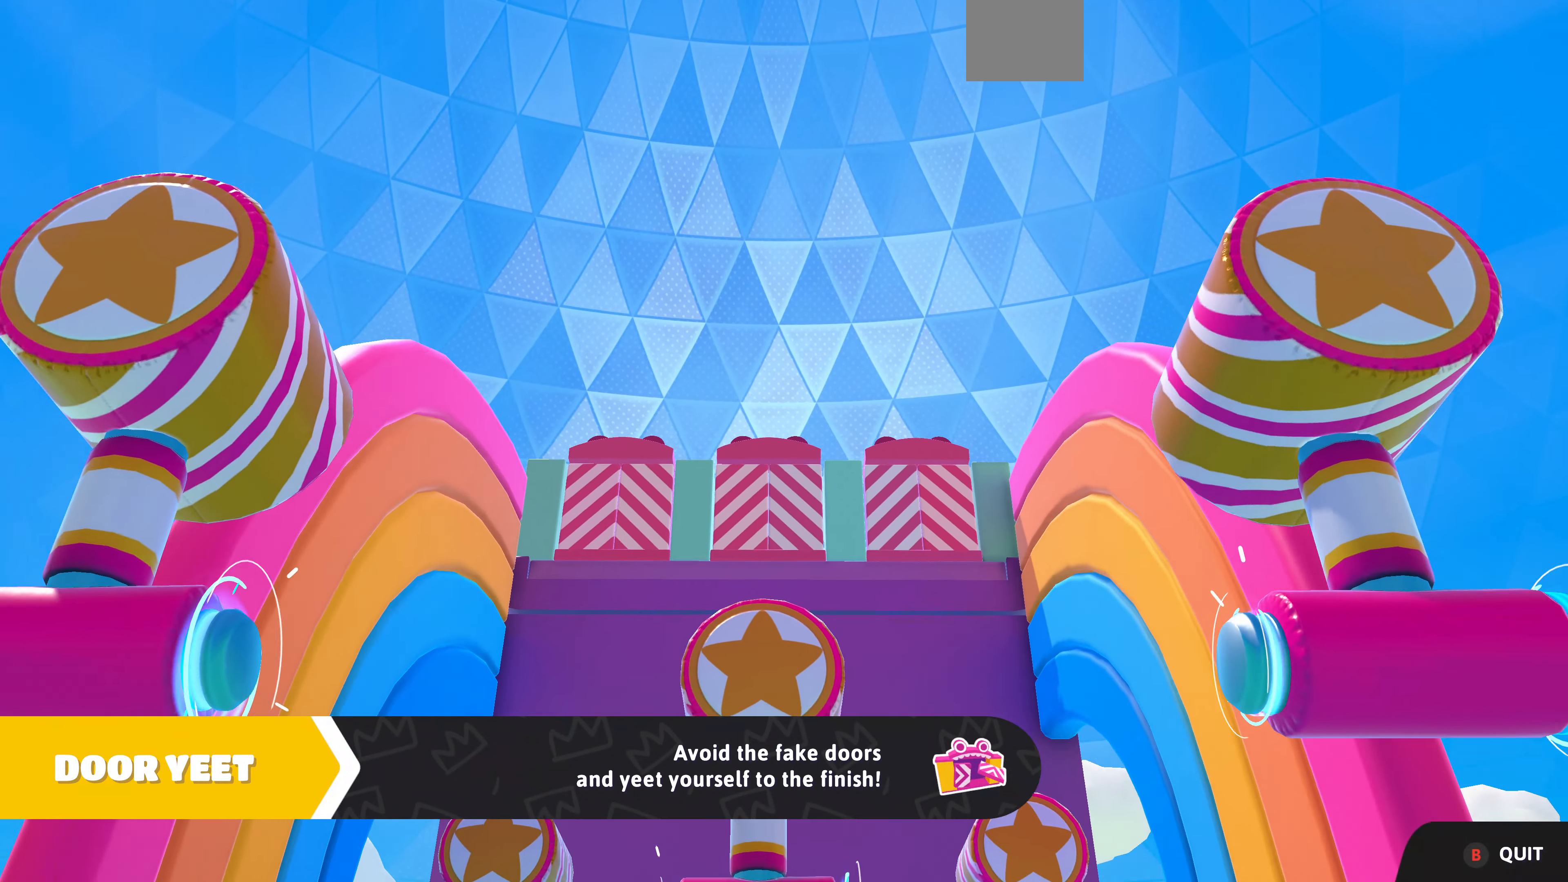
{"buttons": [], "left_stick": "center", "right_stick": "center", "events": [[66, "left_stick", "up"], [200, "left_stick", "center"]]}